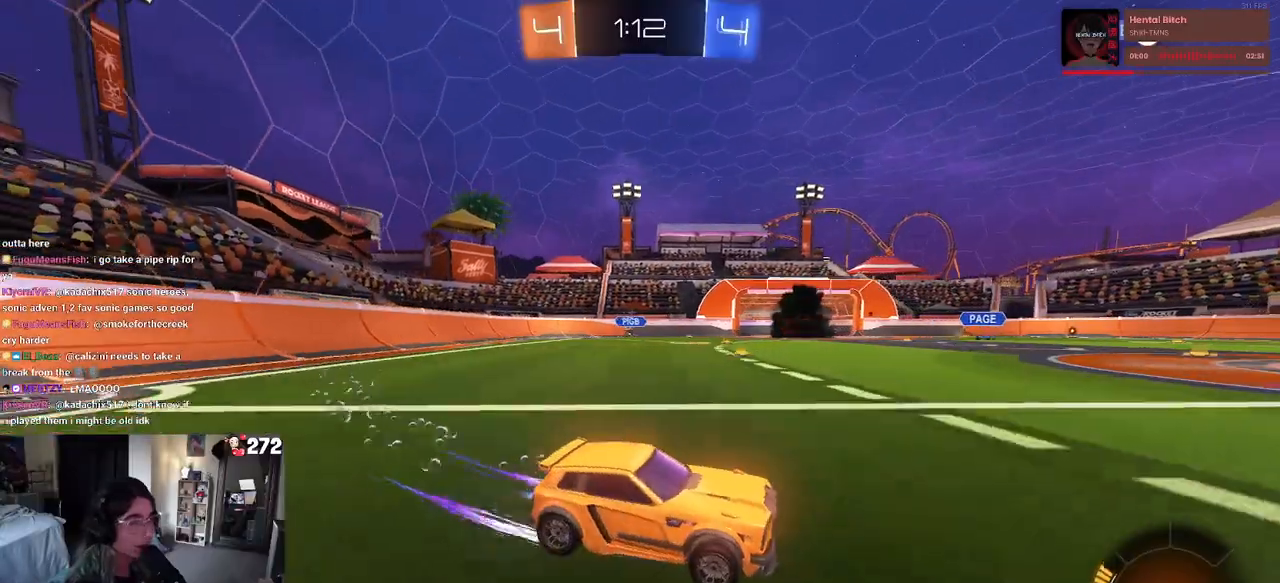
Gameplay with a controller (PlayStation layout); each line is a JSON object with the inputs held at the frame after it. "events" lists button and stick changes between this image and that frame as [ms after this image, input, new state], when the widget could be followed in between.
{"buttons": ["R1", "R2"], "left_stick": "left", "right_stick": "center", "events": []}
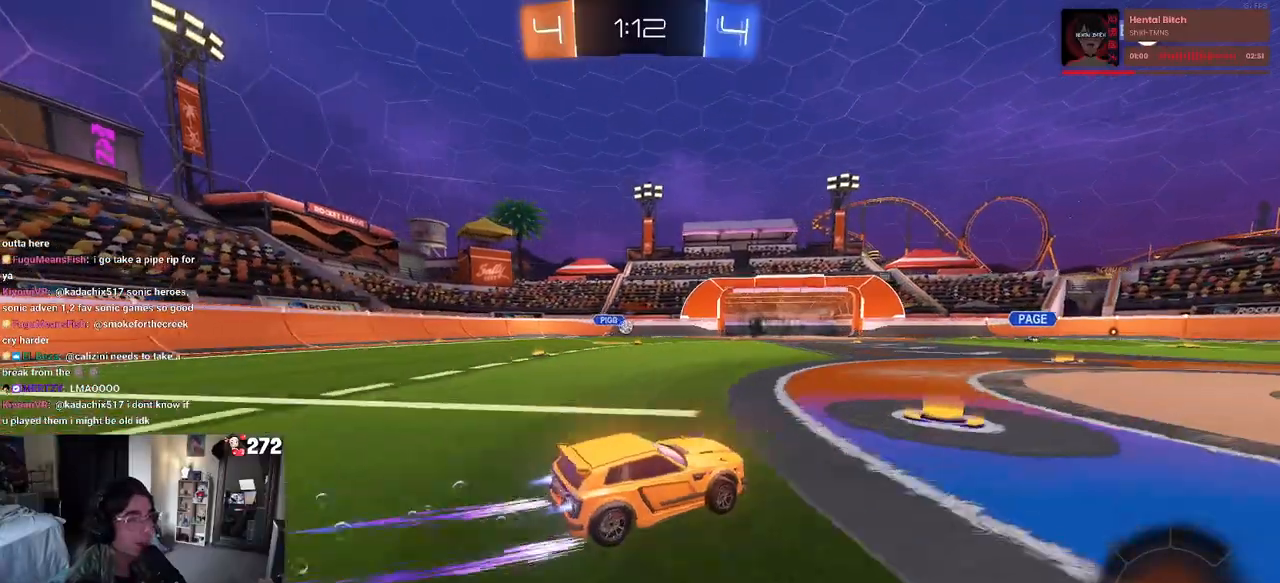
{"buttons": ["R2"], "left_stick": "center", "right_stick": "center", "events": [[417, "left_stick", "center"], [483, "R1", "up"]]}
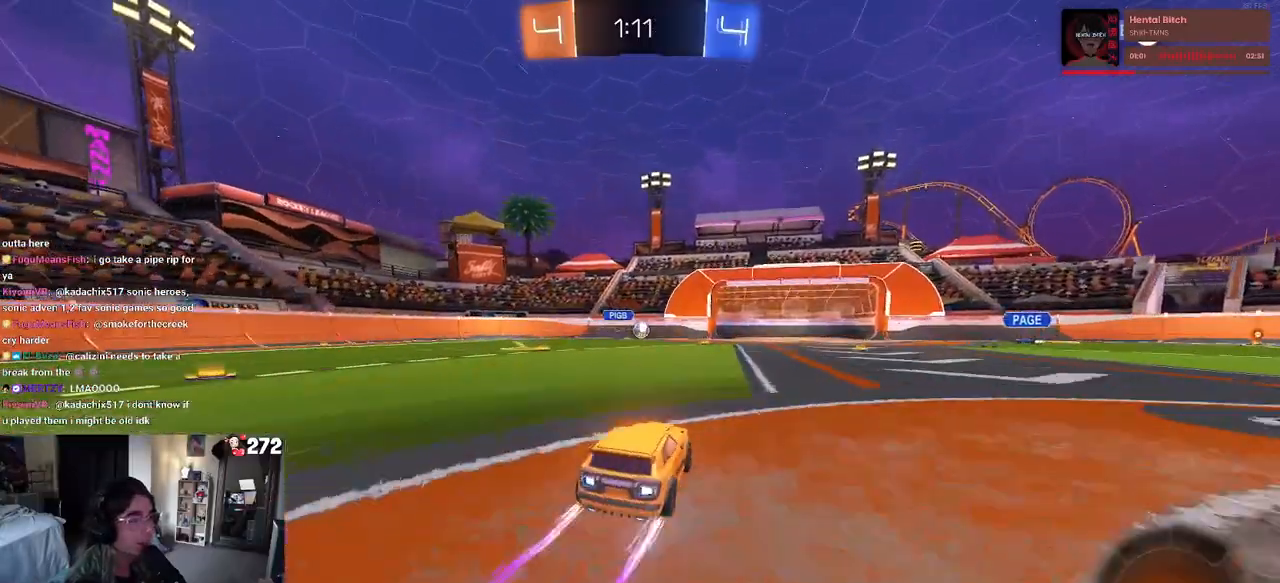
{"buttons": ["R2"], "left_stick": "right", "right_stick": "center", "events": [[400, "left_stick", "right"]]}
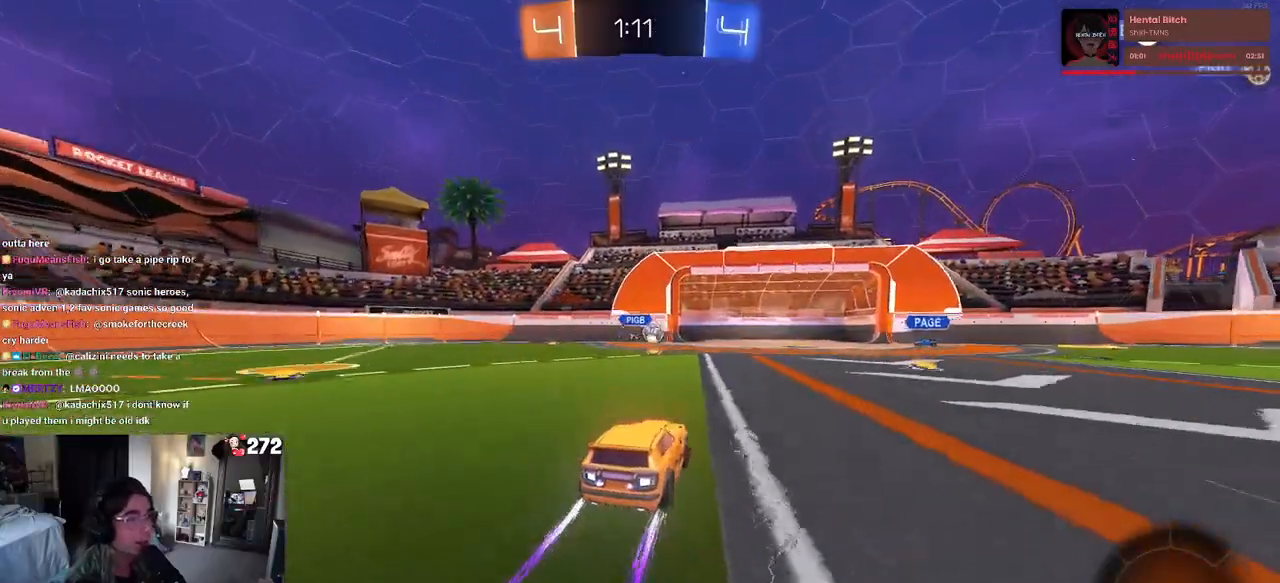
{"buttons": ["R2"], "left_stick": "center", "right_stick": "center", "events": [[133, "left_stick", "center"]]}
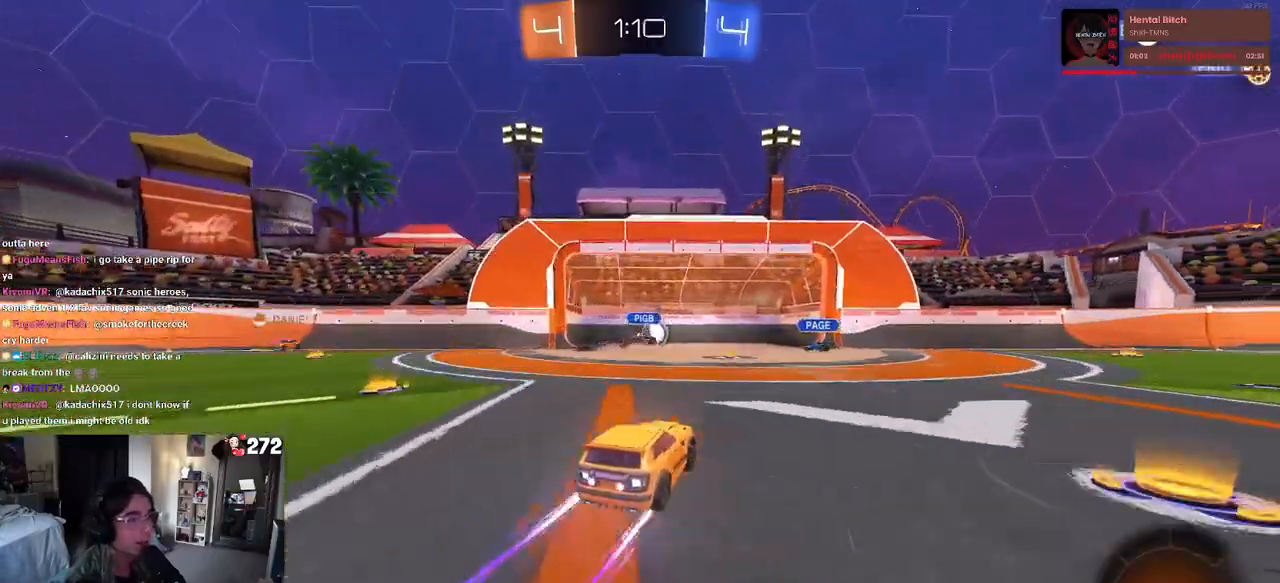
{"buttons": ["R2"], "left_stick": "center", "right_stick": "center", "events": []}
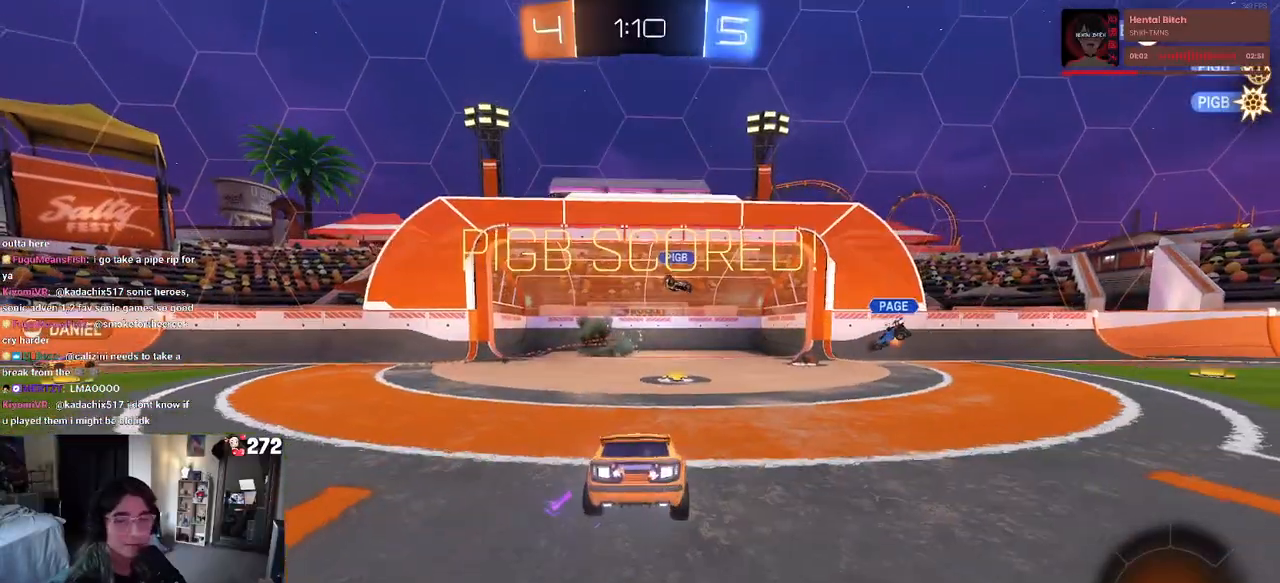
{"buttons": [], "left_stick": "center", "right_stick": "center"}
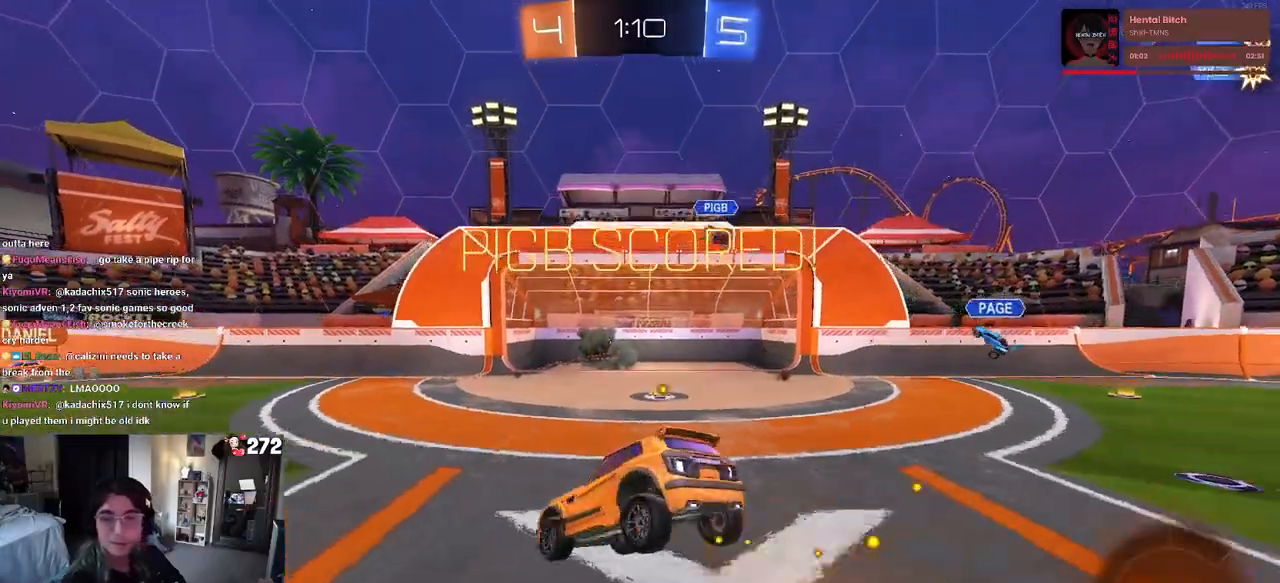
{"buttons": [], "left_stick": "center", "right_stick": "center", "events": []}
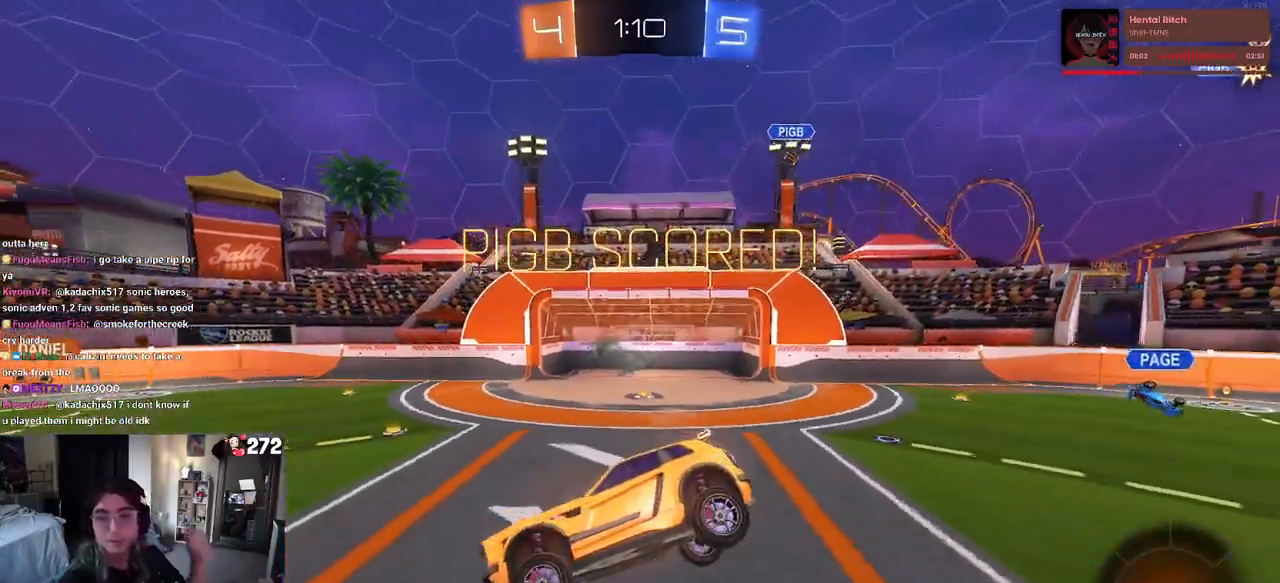
{"buttons": [], "left_stick": "center", "right_stick": "center", "events": []}
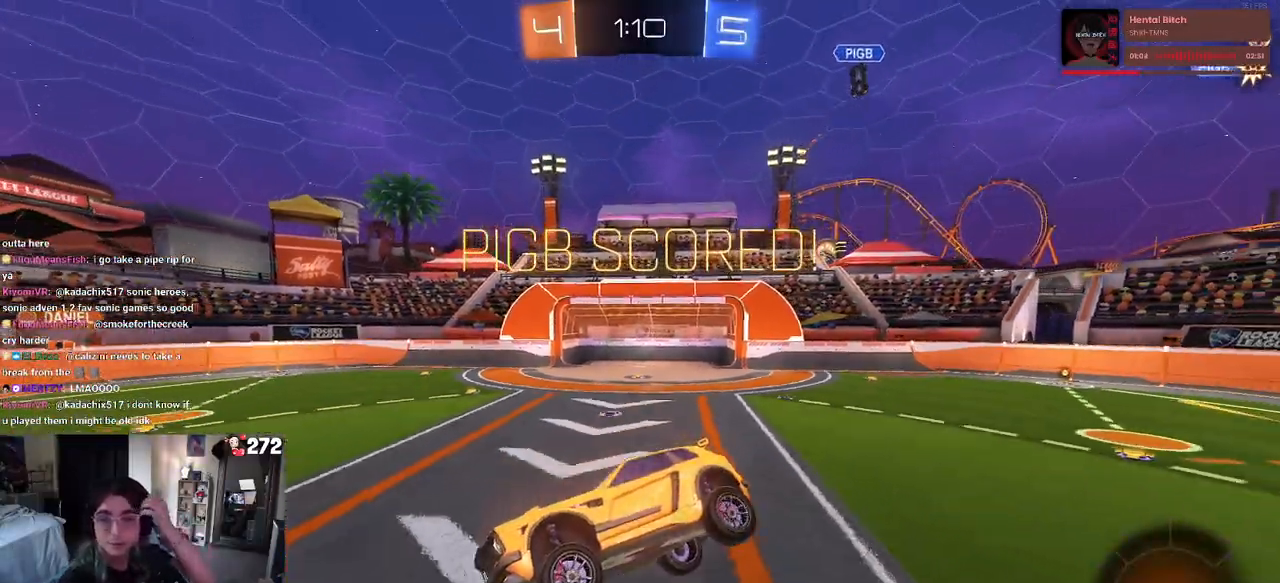
{"buttons": [], "left_stick": "center", "right_stick": "center", "events": []}
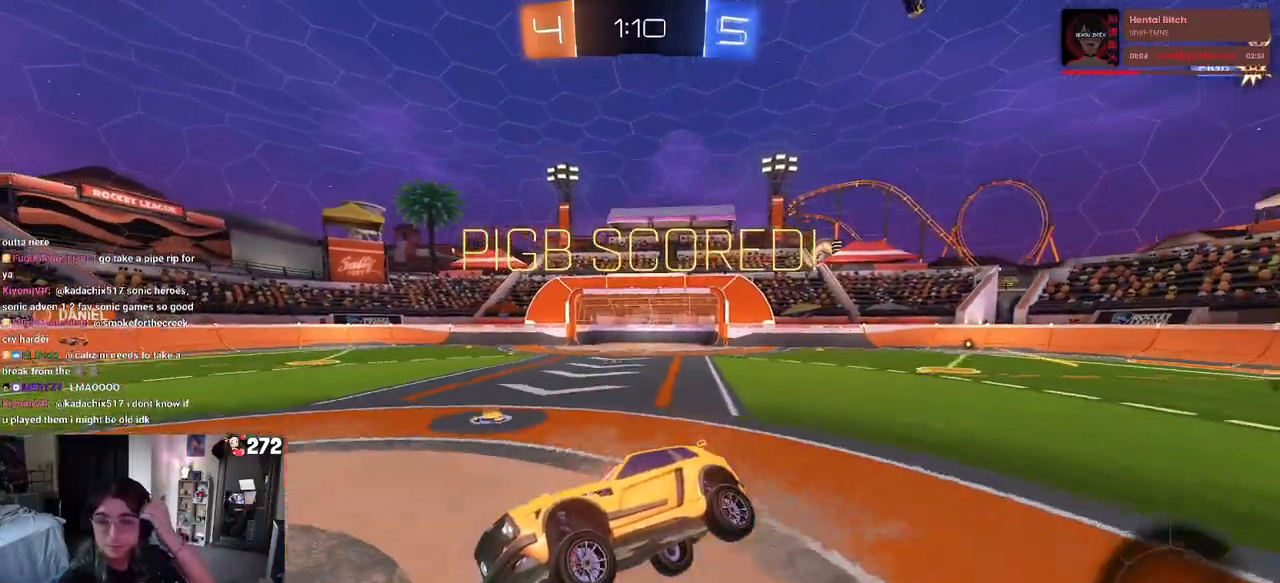
{"buttons": [], "left_stick": "center", "right_stick": "center", "events": []}
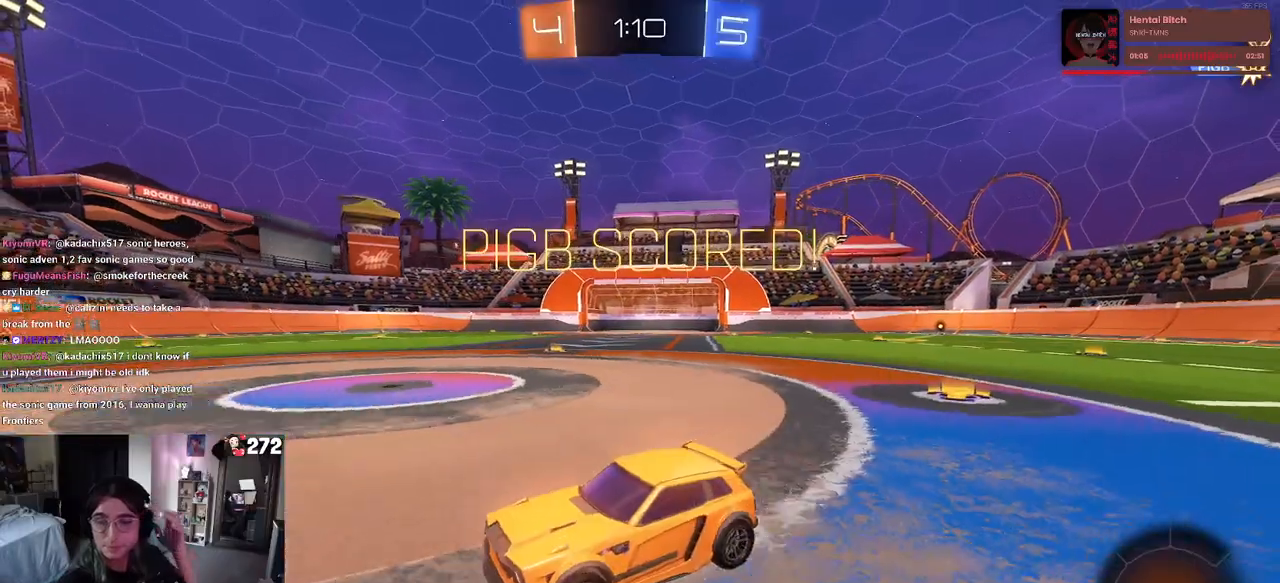
{"buttons": [], "left_stick": "center", "right_stick": "center", "events": []}
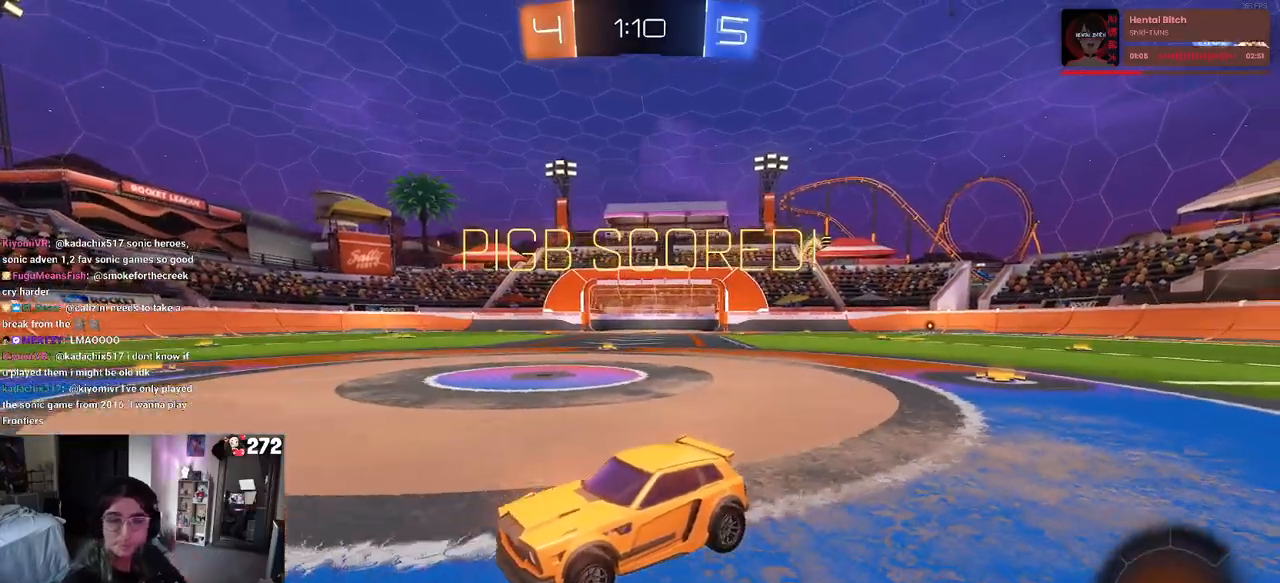
{"buttons": ["CROSS"], "left_stick": "center", "right_stick": "center", "events": [[100, "CROSS", "down"], [333, "CROSS", "up"], [450, "CROSS", "down"]]}
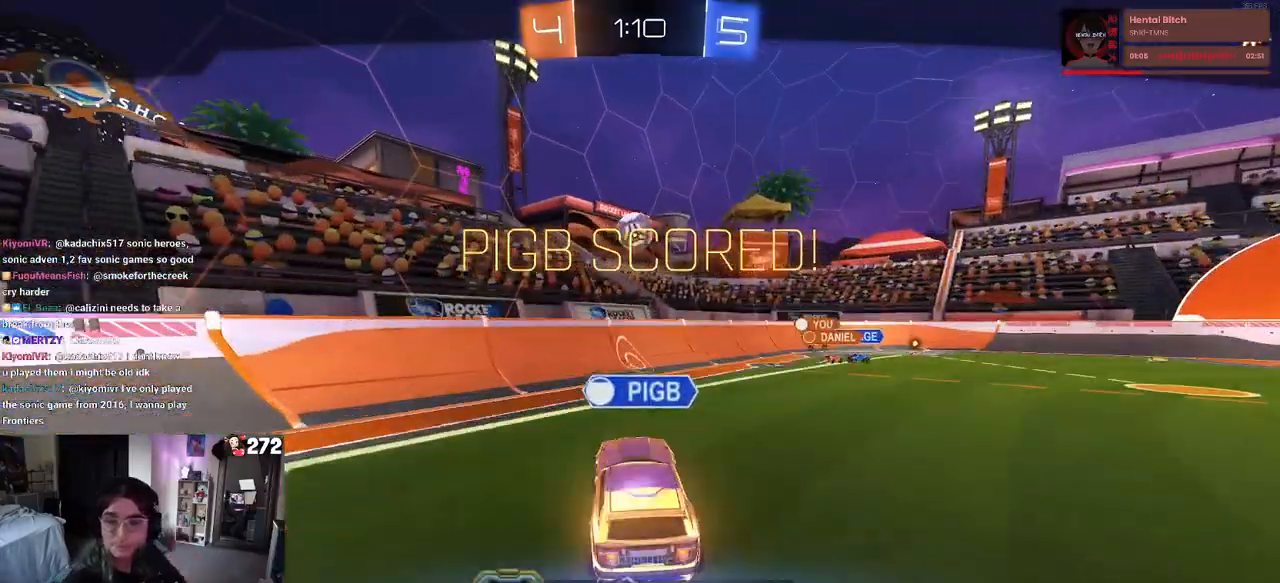
{"buttons": ["CROSS"], "left_stick": "center", "right_stick": "center", "events": [[100, "CROSS", "up"], [167, "CROSS", "down"], [317, "CROSS", "up"], [433, "CROSS", "down"]]}
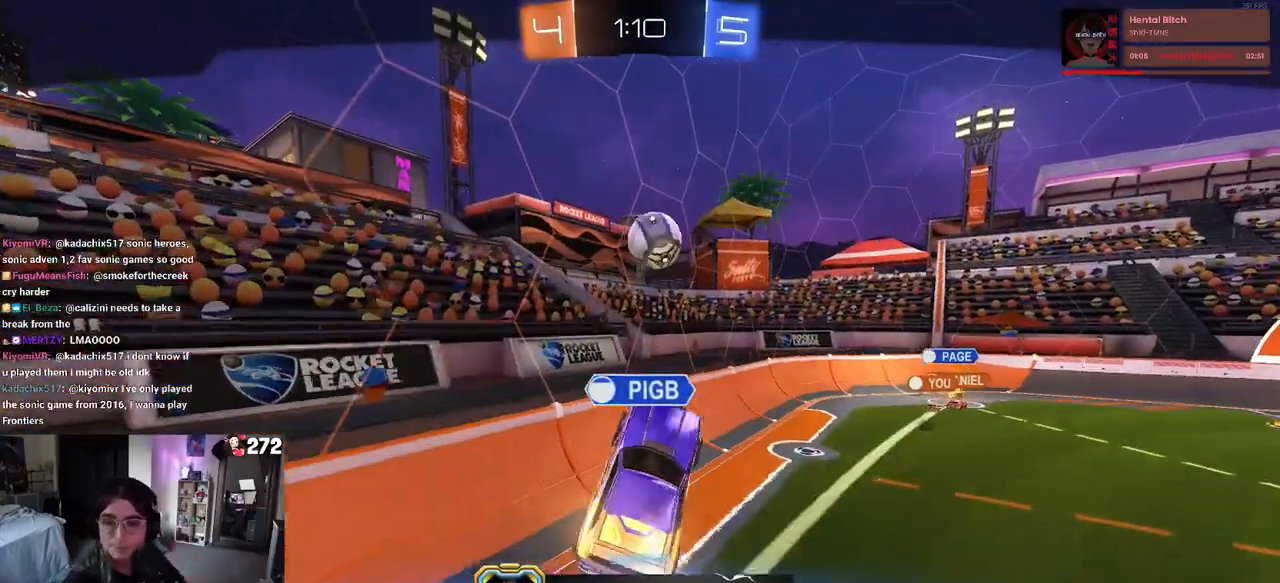
{"buttons": ["CROSS"], "left_stick": "center", "right_stick": "center", "events": [[50, "CROSS", "up"], [150, "CROSS", "down"], [267, "CROSS", "up"], [417, "CROSS", "down"]]}
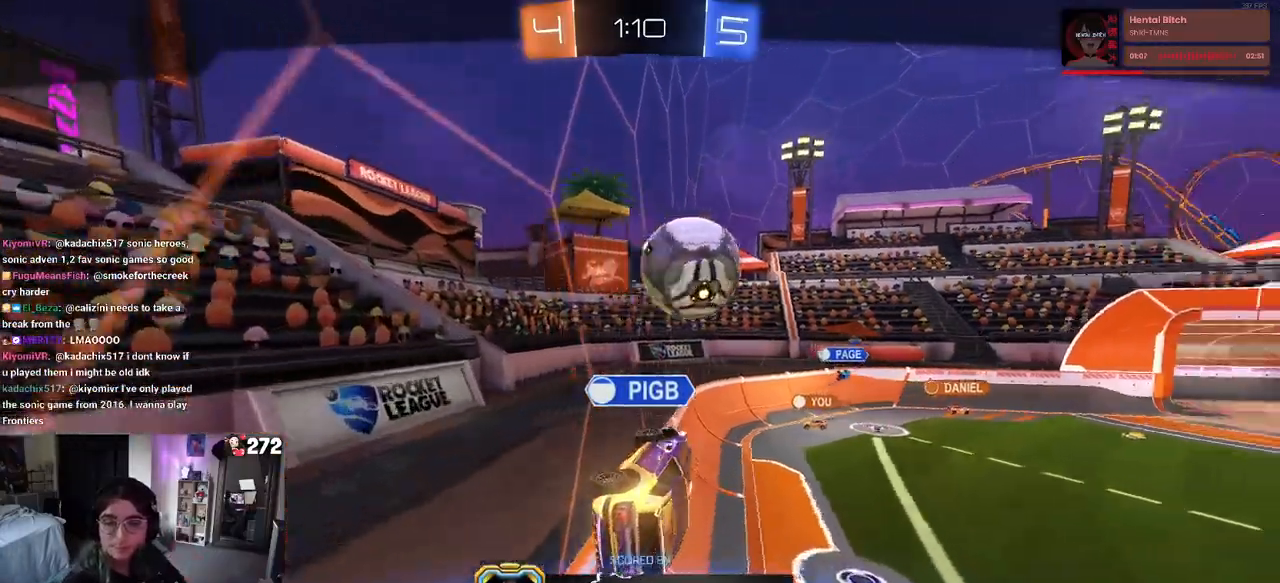
{"buttons": ["CROSS"], "left_stick": "center", "right_stick": "center", "events": [[67, "CROSS", "up"], [150, "CROSS", "down"], [333, "CROSS", "up"], [450, "CROSS", "down"]]}
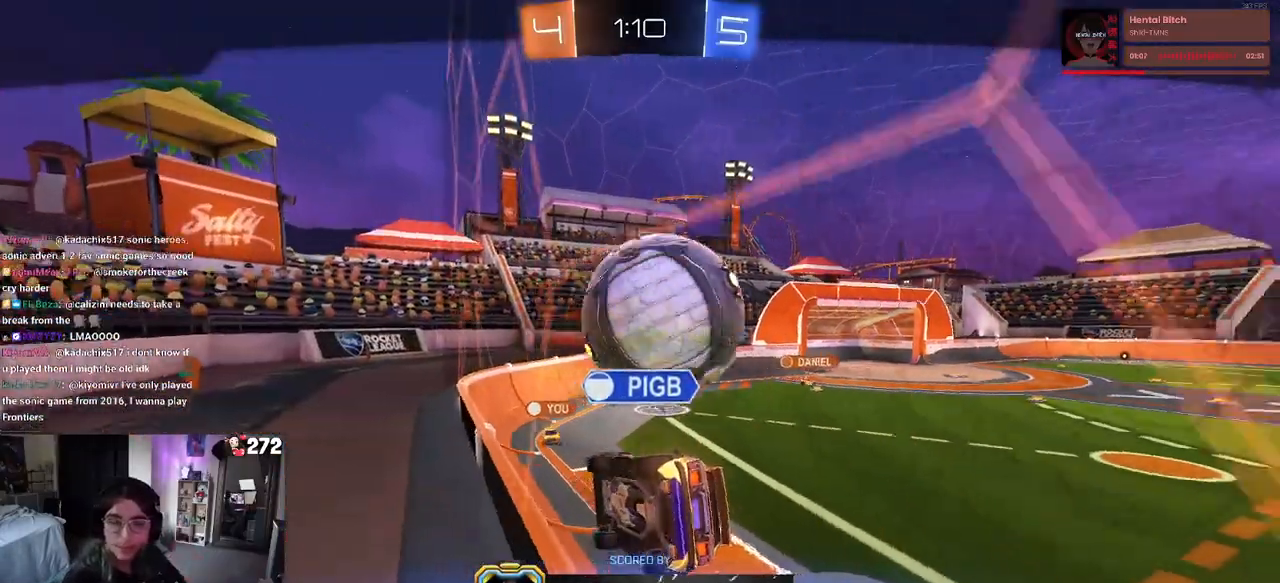
{"buttons": ["CROSS"], "left_stick": "center", "right_stick": "center", "events": [[100, "CROSS", "up"], [200, "CROSS", "down"], [350, "CROSS", "up"], [467, "CROSS", "down"]]}
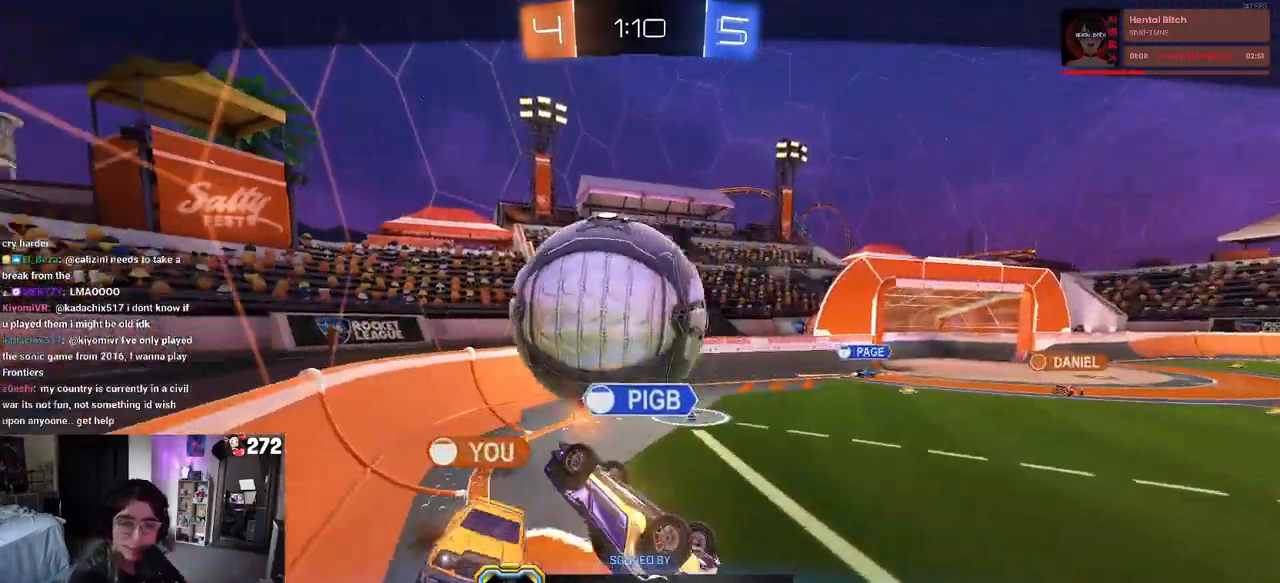
{"buttons": ["CROSS"], "left_stick": "center", "right_stick": "center", "events": [[117, "CROSS", "up"], [233, "CROSS", "down"], [383, "CROSS", "up"], [500, "CROSS", "down"]]}
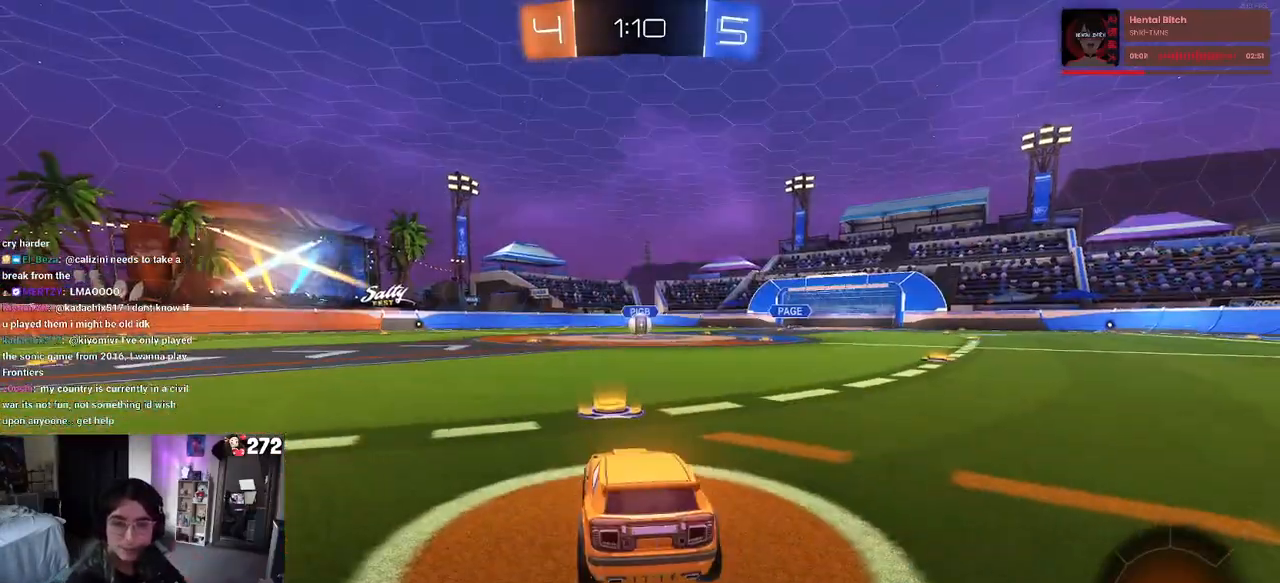
{"buttons": [], "left_stick": "center", "right_stick": "center", "events": [[150, "CROSS", "up"], [250, "CROSS", "down"], [400, "CROSS", "up"]]}
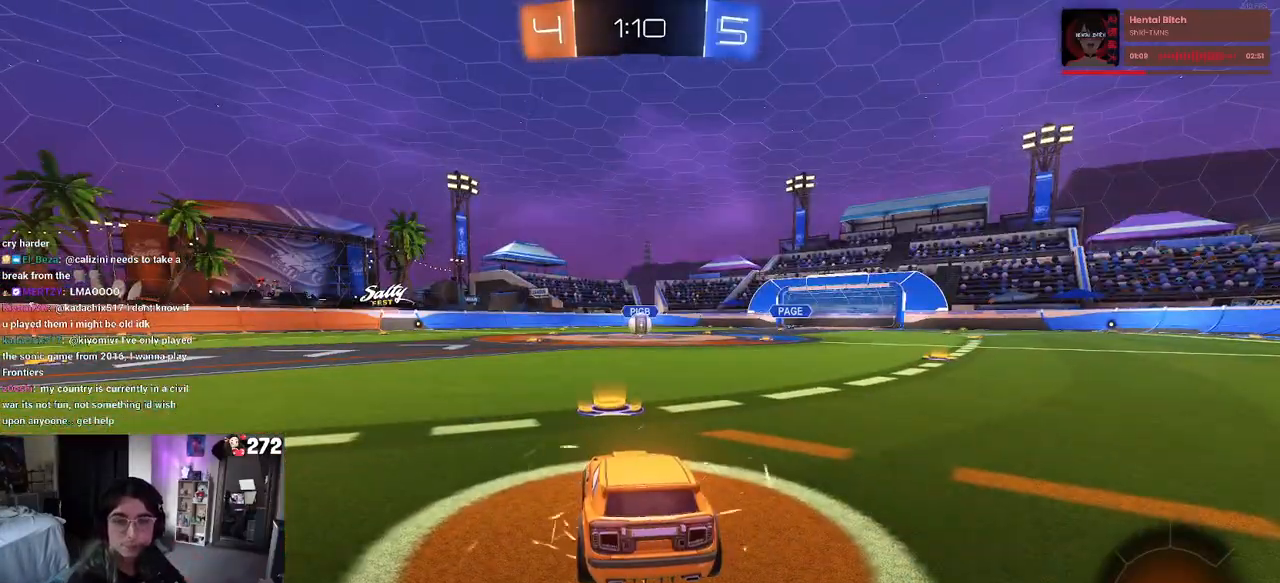
{"buttons": [], "left_stick": "center", "right_stick": "center", "events": [[17, "CROSS", "down"], [133, "CROSS", "up"]]}
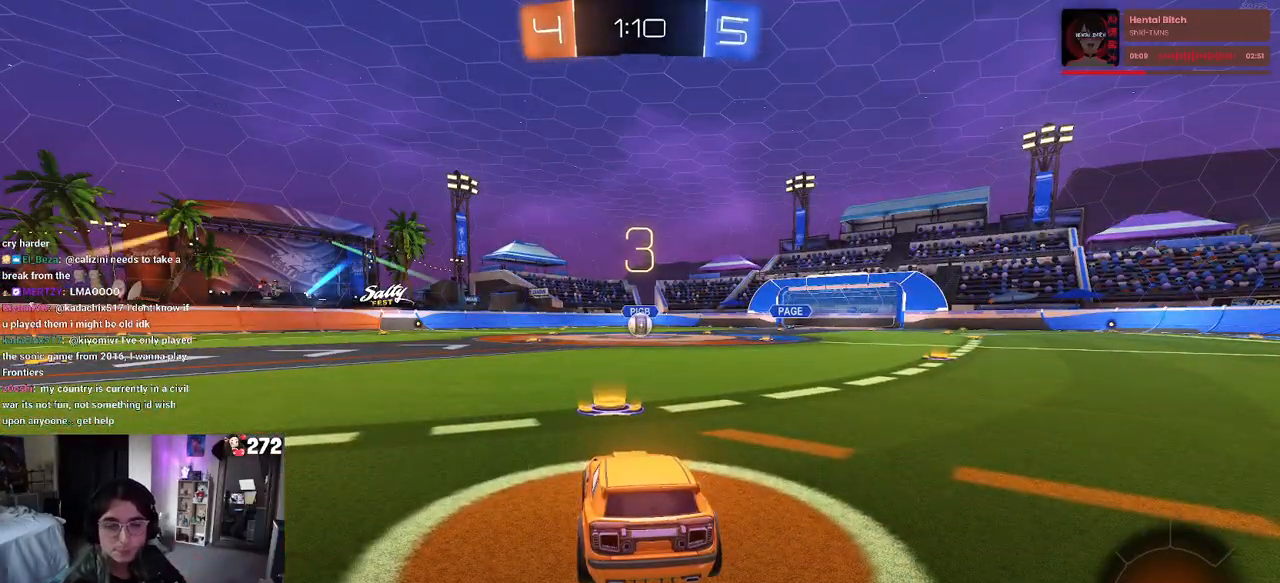
{"buttons": [], "left_stick": "center", "right_stick": "center", "events": [[117, "TRIANGLE", "down"], [233, "TRIANGLE", "up"], [267, "TRIANGLE", "down"], [383, "TRIANGLE", "up"]]}
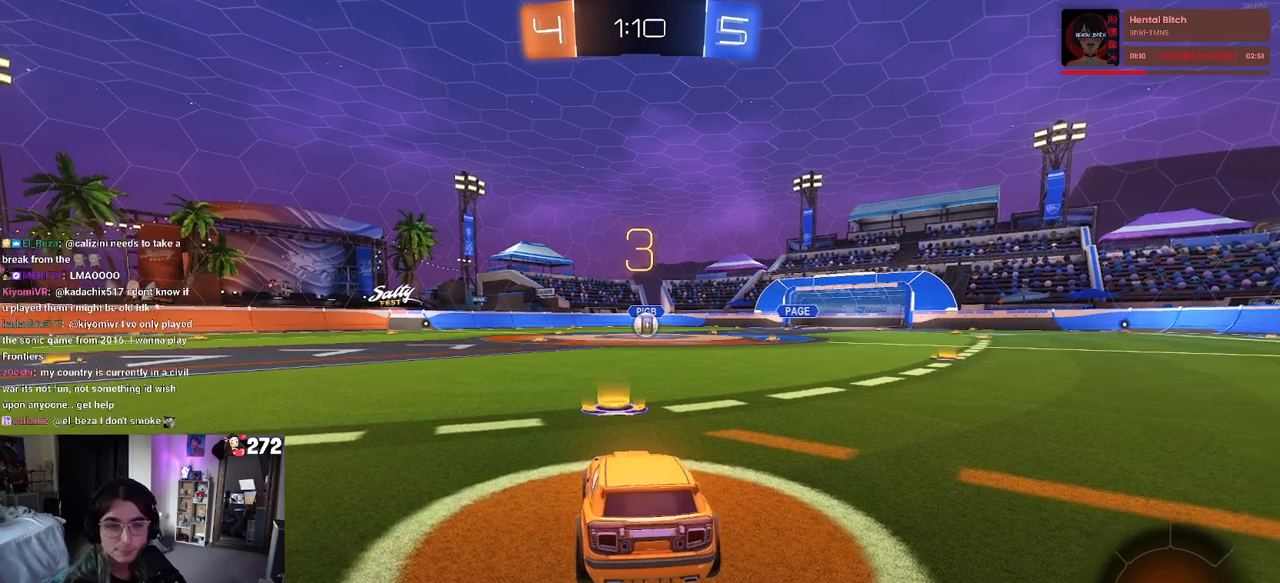
{"buttons": ["R2"], "left_stick": "center", "right_stick": "center", "events": [[183, "R2", "down"]]}
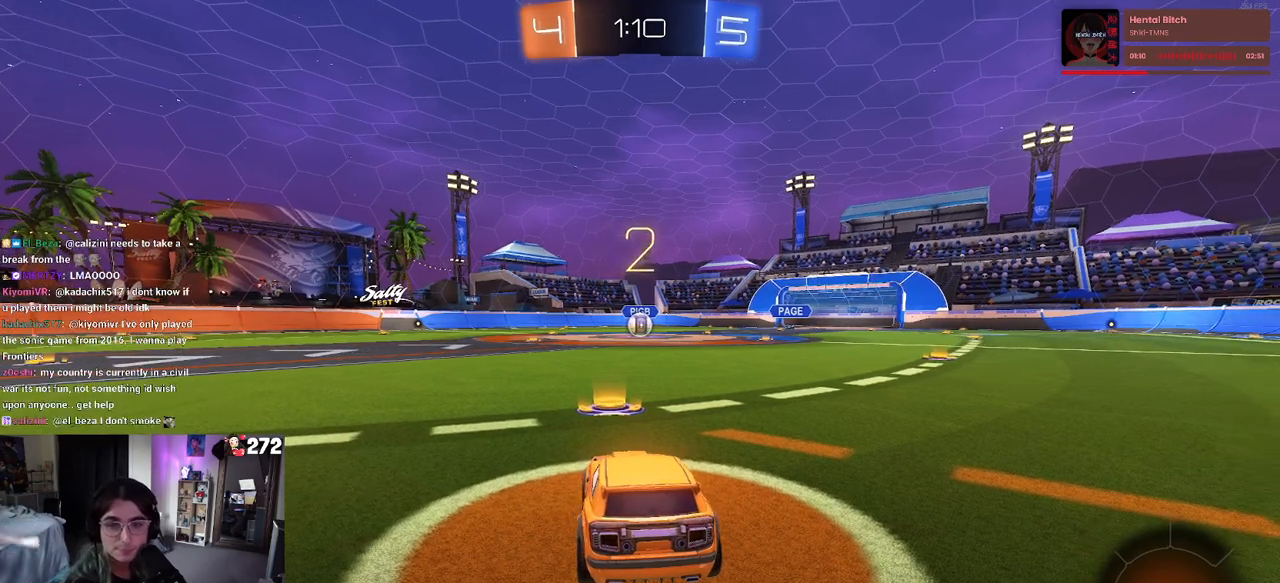
{"buttons": ["R2"], "left_stick": "center", "right_stick": "center", "events": []}
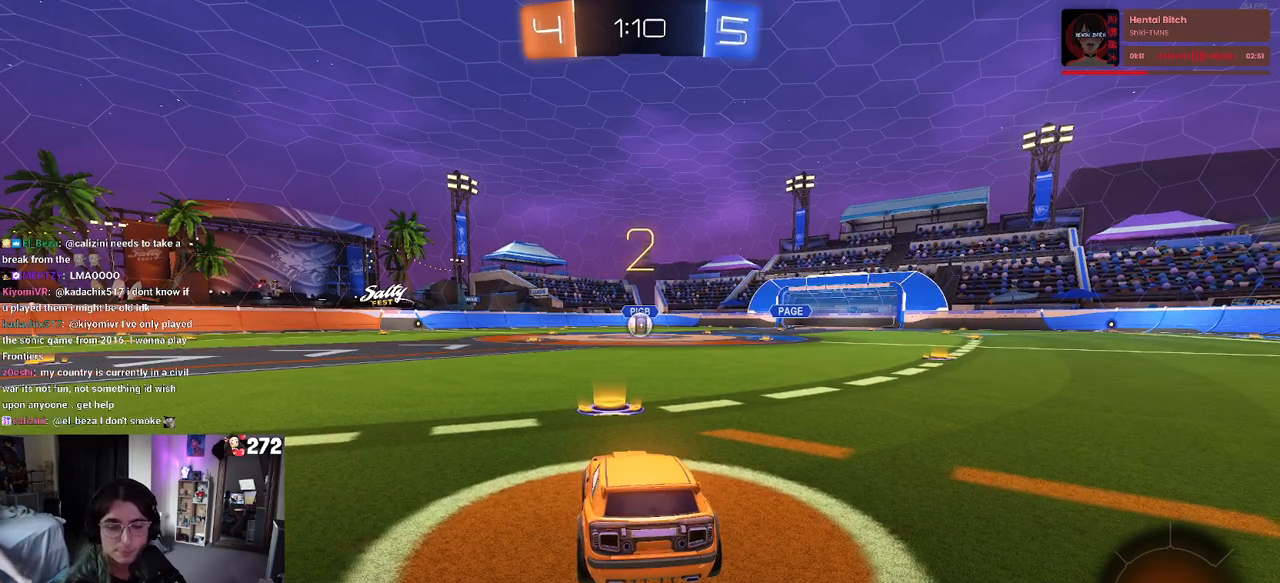
{"buttons": ["R2"], "left_stick": "center", "right_stick": "center", "events": []}
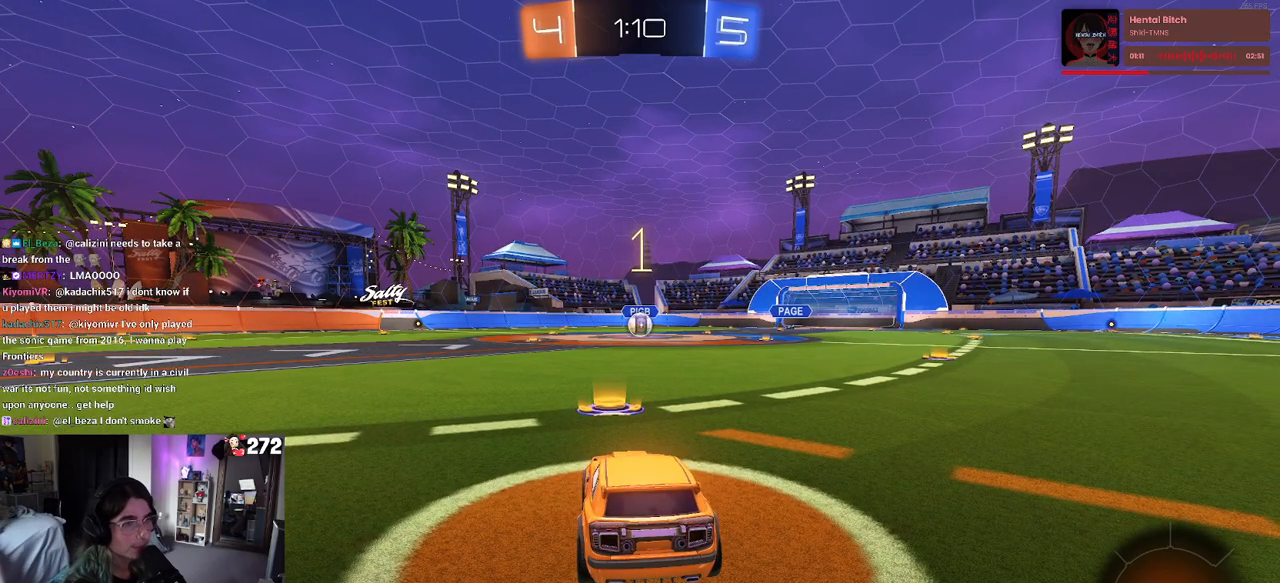
{"buttons": ["R1", "R2"], "left_stick": "center", "right_stick": "center", "events": [[283, "R1", "down"]]}
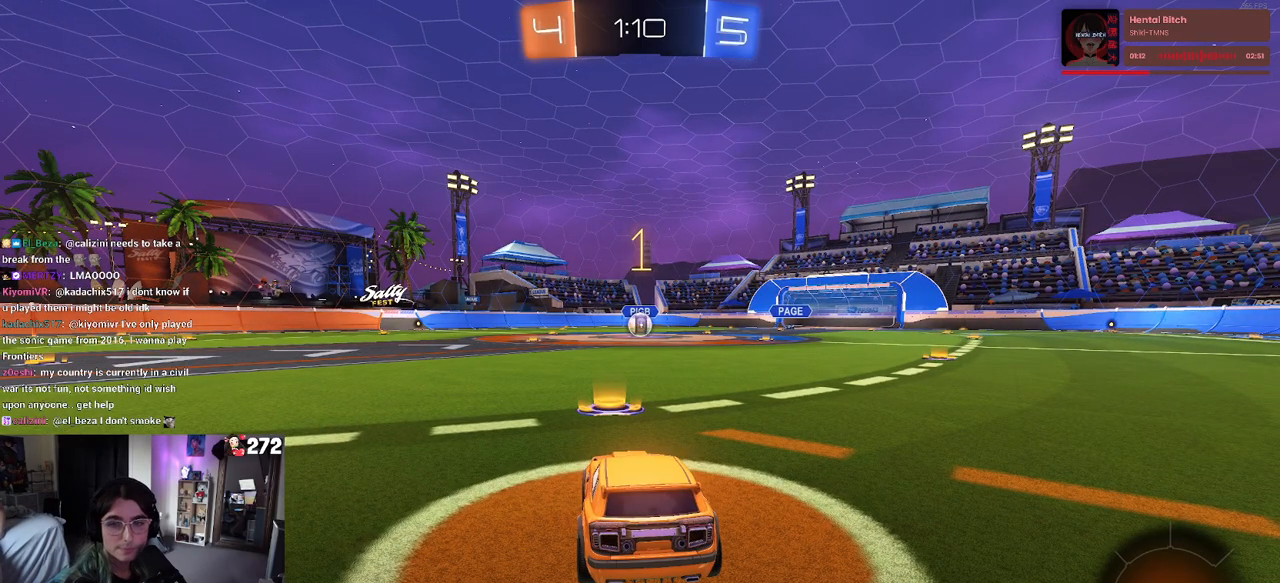
{"buttons": ["R1", "R2"], "left_stick": "center", "right_stick": "center", "events": [[250, "left_stick", "right"], [400, "left_stick", "center"]]}
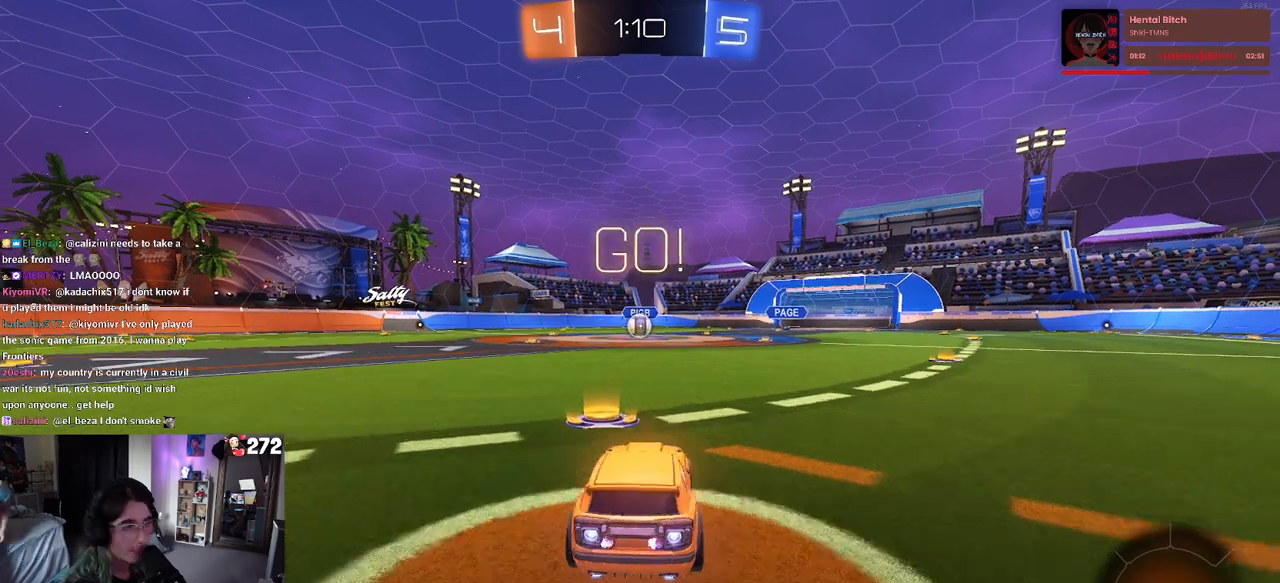
{"buttons": ["SQUARE", "R1", "R2"], "left_stick": "down", "right_stick": "center", "events": [[150, "CROSS", "down"], [167, "left_stick", "up"], [267, "CROSS", "up"], [267, "left_stick", "up-left"], [317, "CROSS", "down"], [367, "SQUARE", "down"], [383, "CROSS", "up"], [400, "left_stick", "down"]]}
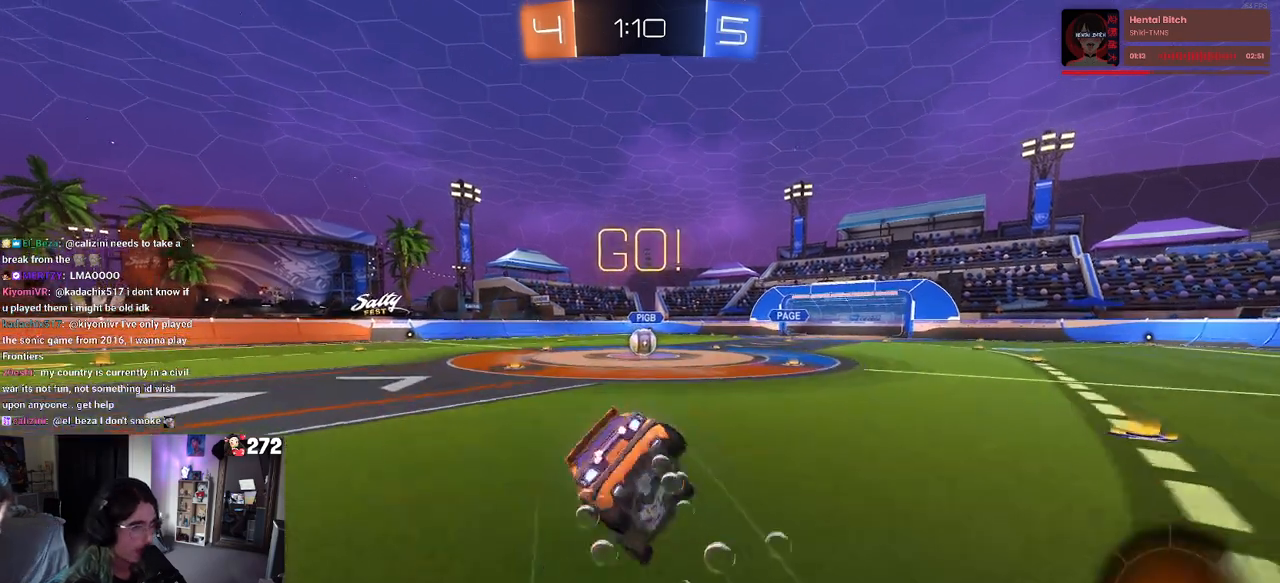
{"buttons": ["SQUARE", "R1", "R2"], "left_stick": "down-left", "right_stick": "center", "events": [[83, "left_stick", "down-left"]]}
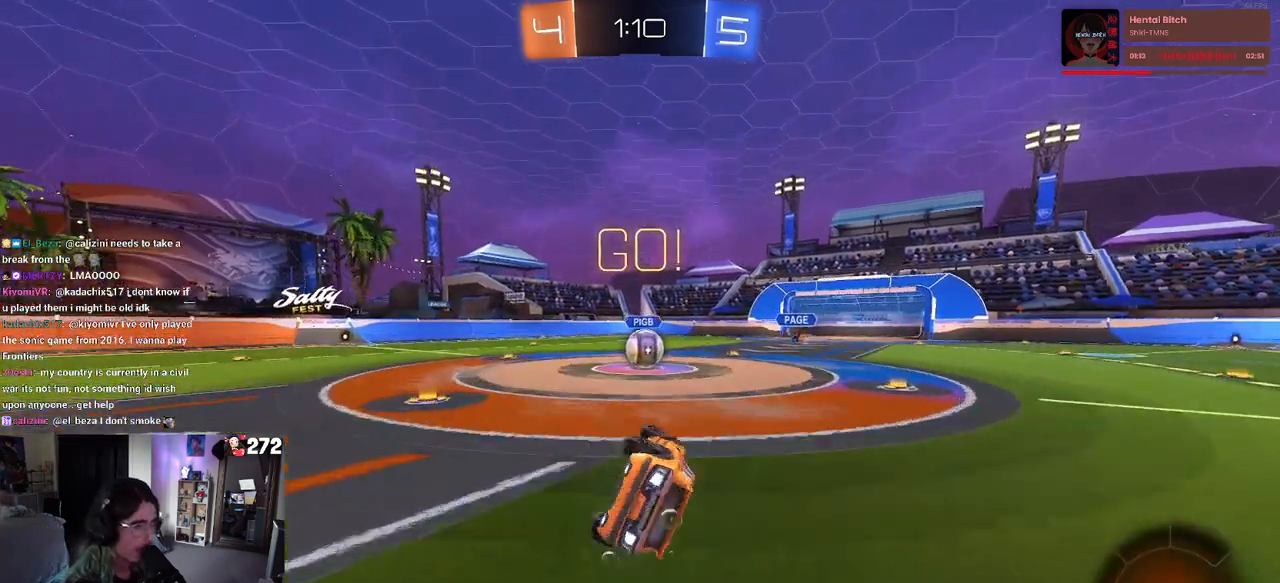
{"buttons": ["CROSS", "R2"], "left_stick": "center", "right_stick": "center", "events": [[233, "R1", "up"], [233, "left_stick", "down-right"], [250, "SQUARE", "up"], [467, "left_stick", "center"], [483, "CROSS", "down"]]}
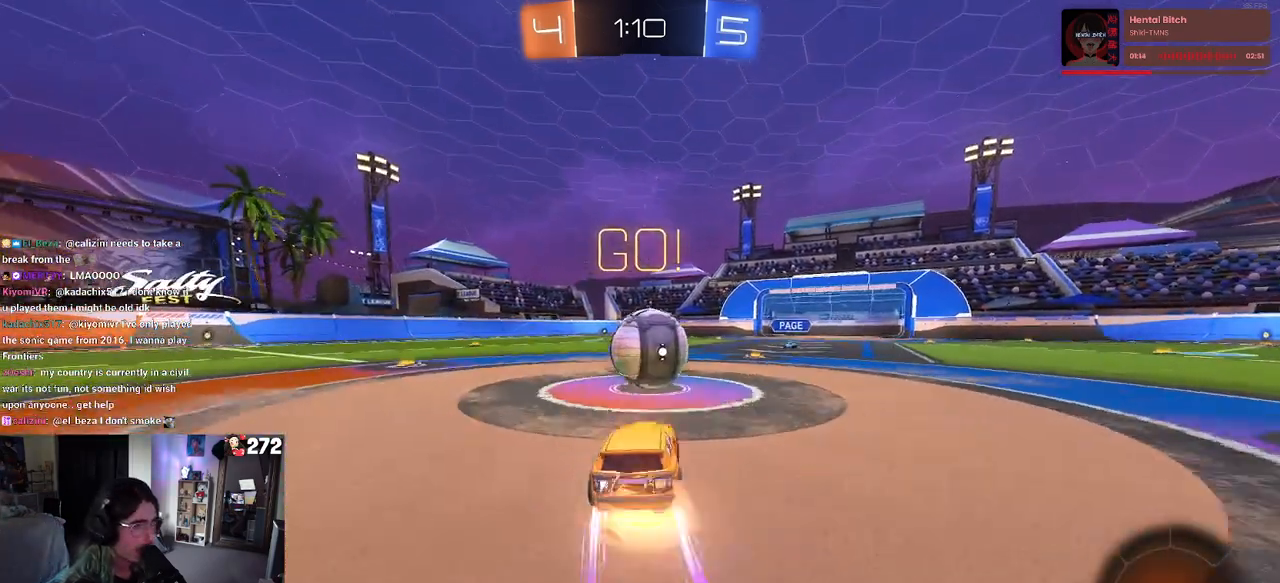
{"buttons": ["SQUARE", "R2"], "left_stick": "down", "right_stick": "center", "events": [[117, "left_stick", "up"], [167, "CROSS", "up"], [183, "left_stick", "up-left"], [217, "CROSS", "down"], [350, "left_stick", "down"], [417, "CROSS", "up"], [417, "SQUARE", "down"]]}
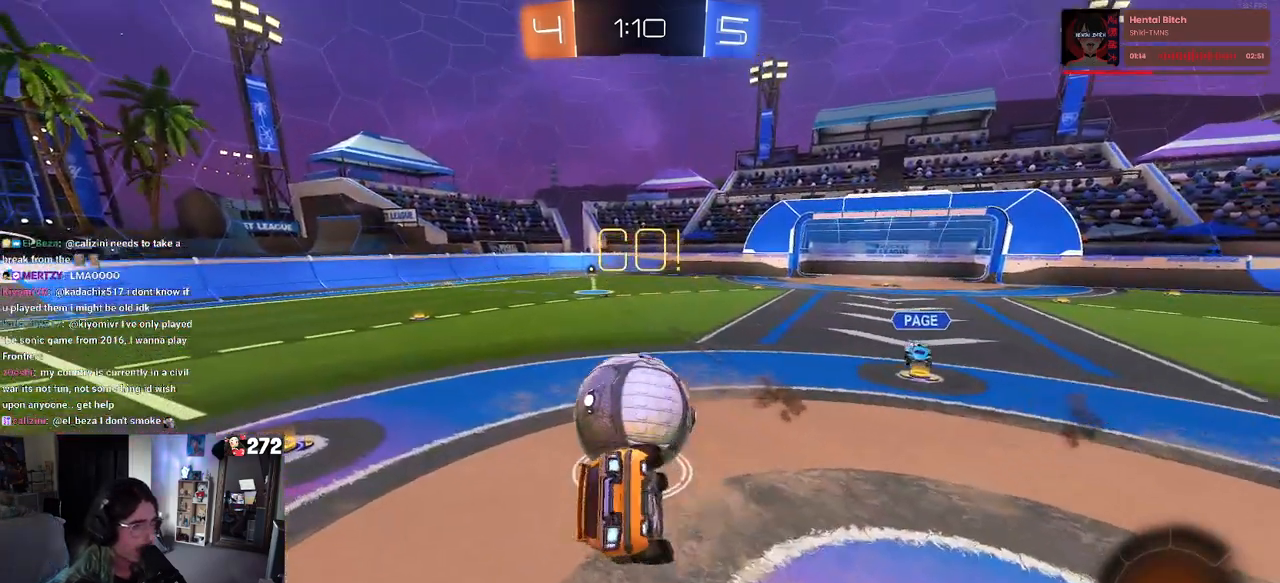
{"buttons": ["SQUARE", "R2"], "left_stick": "left", "right_stick": "center", "events": [[183, "left_stick", "down-left"], [333, "left_stick", "left"]]}